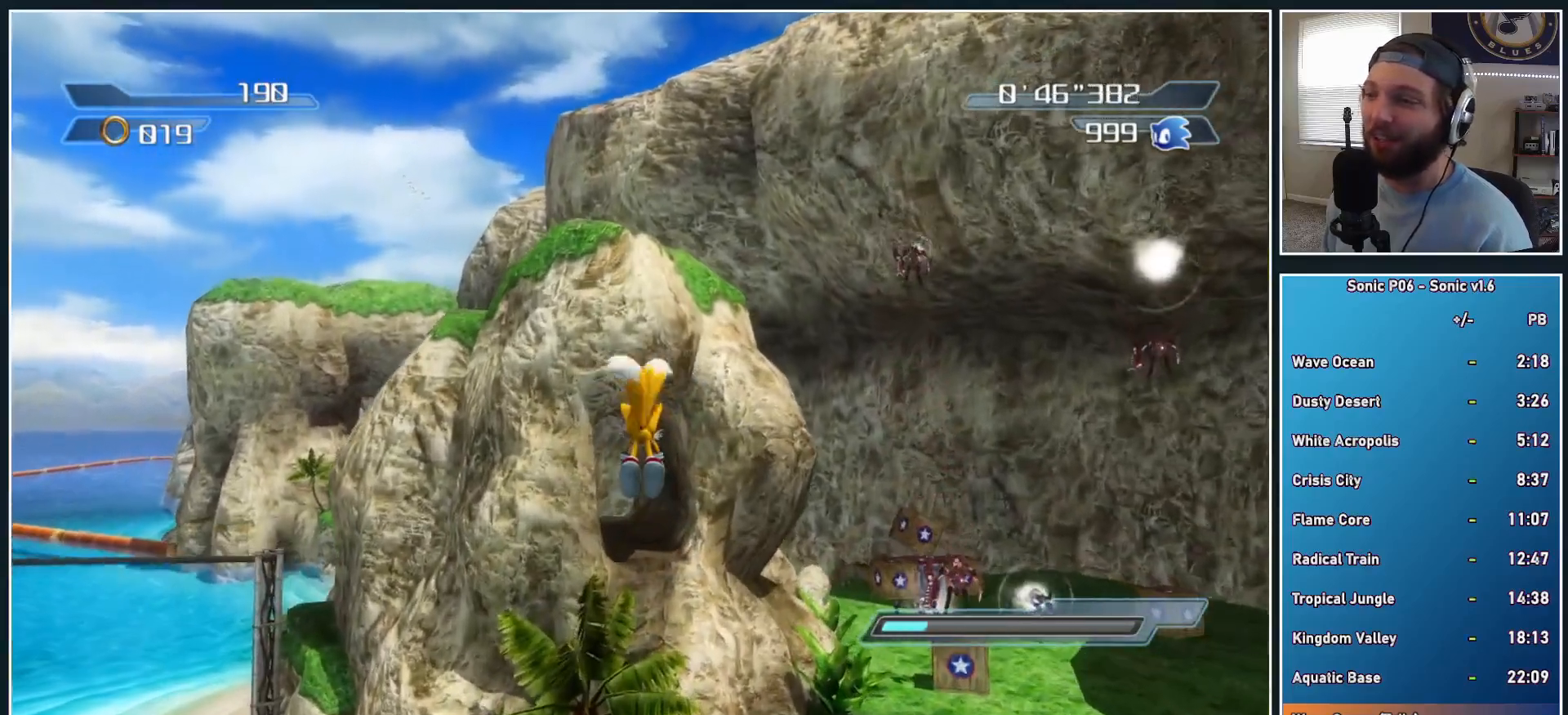
Gameplay with a controller (Xbox layout); each line is a JSON object with the inputs held at the frame after it. "events" lists button and stick changes between this image and that frame as [ms after this image, input, new state], when the widget could be followed in between.
{"buttons": [], "left_stick": "up", "right_stick": "center", "events": [[50, "A", "down"], [100, "A", "up"], [217, "A", "down"], [283, "A", "up"], [383, "A", "down"], [483, "A", "up"]]}
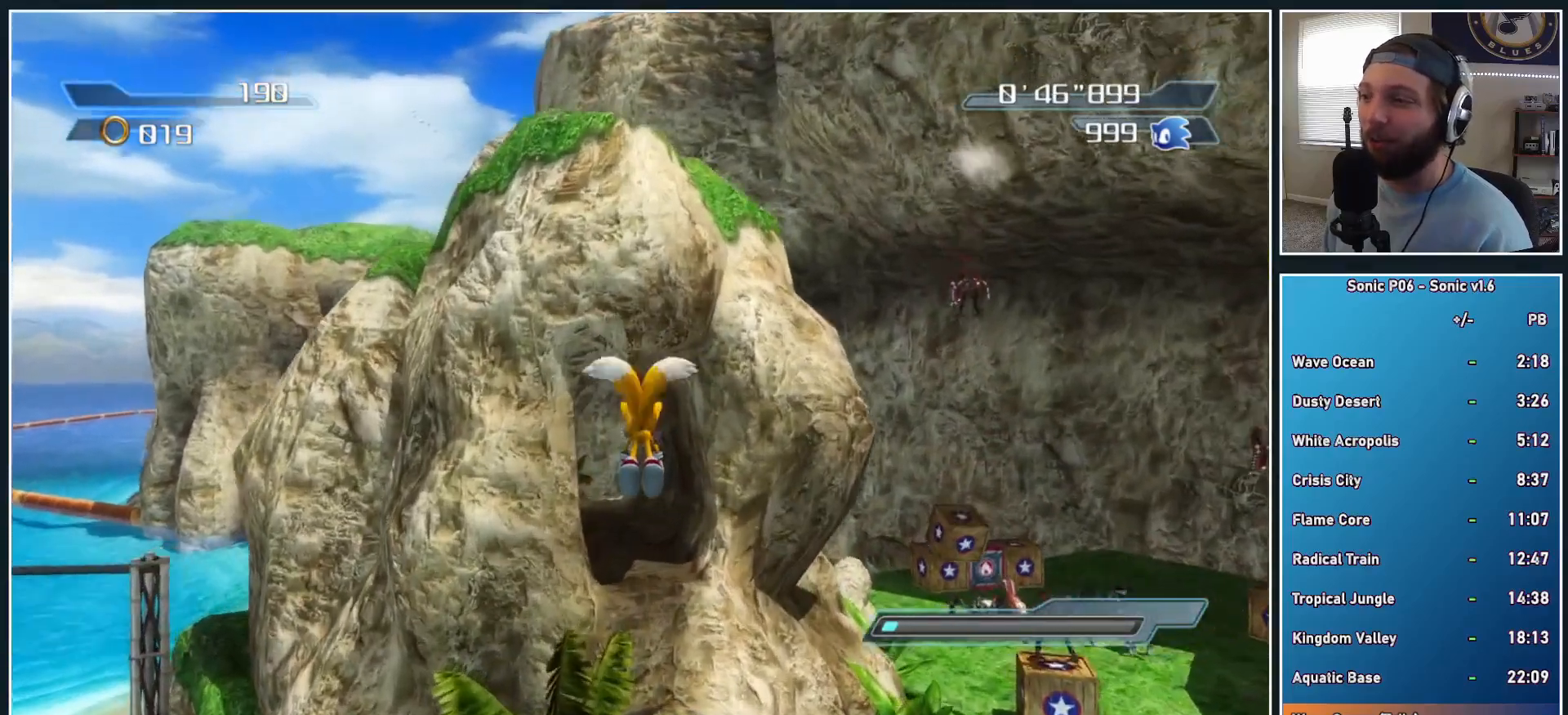
{"buttons": [], "left_stick": "up", "right_stick": "center", "events": [[50, "A", "down"], [183, "A", "up"], [233, "A", "down"], [350, "A", "up"]]}
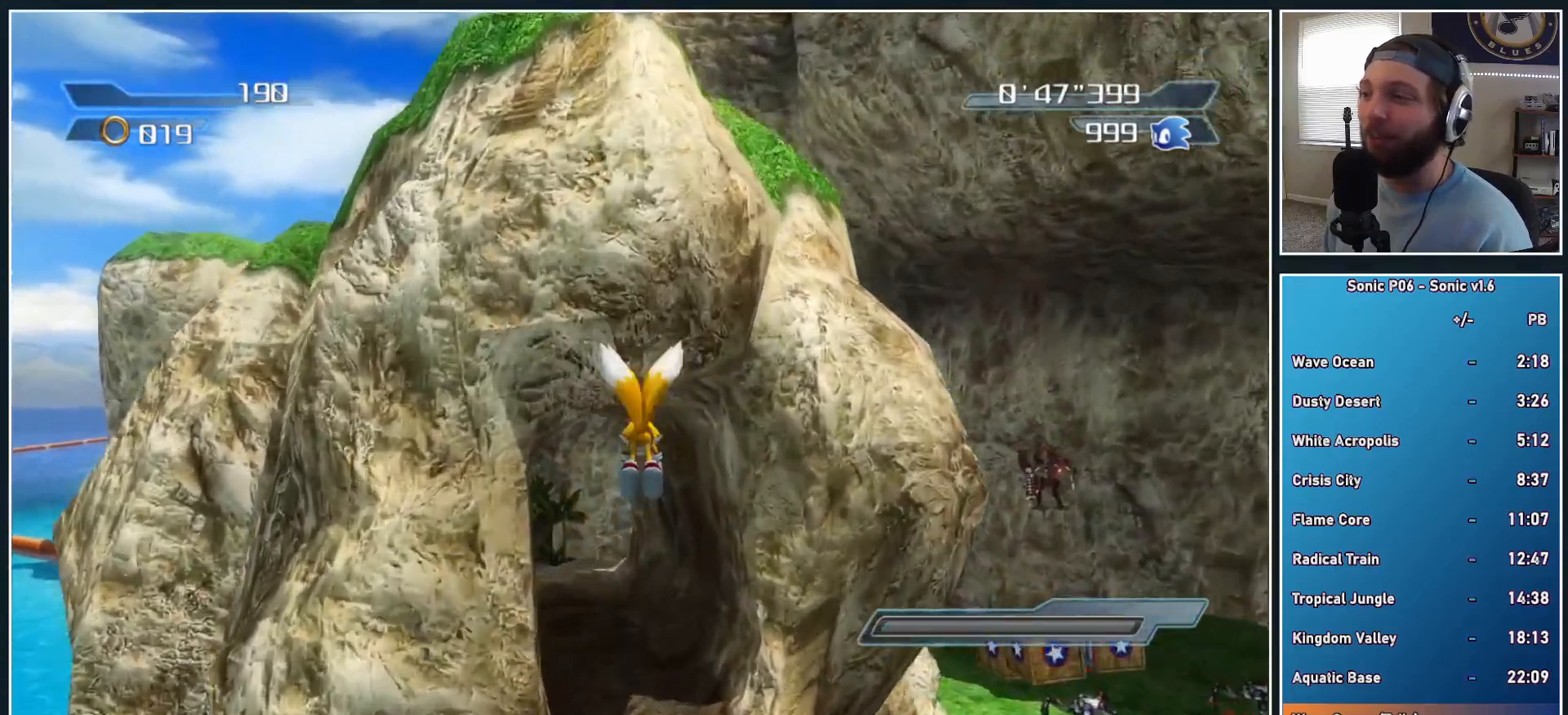
{"buttons": [], "left_stick": "up-left", "right_stick": "right"}
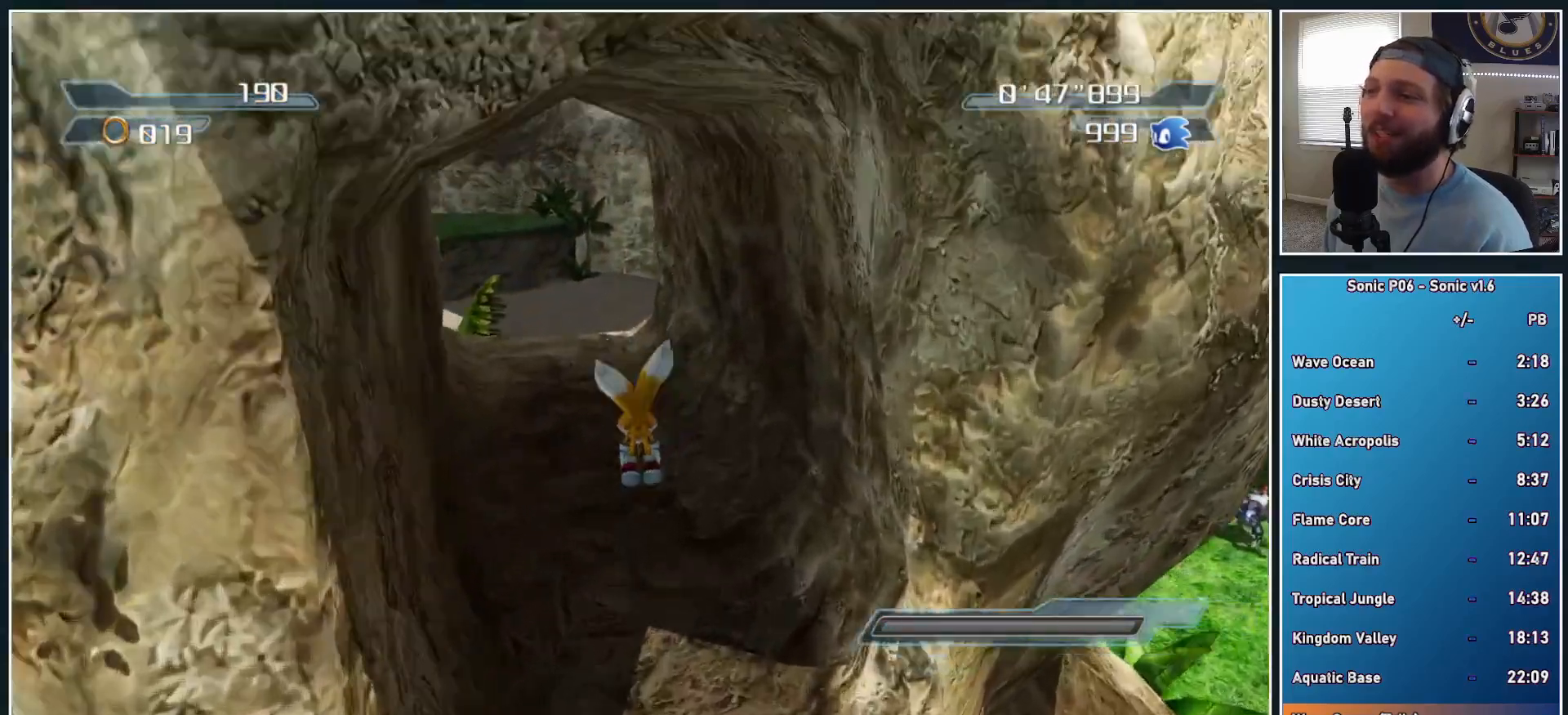
{"buttons": [], "left_stick": "up", "right_stick": "center"}
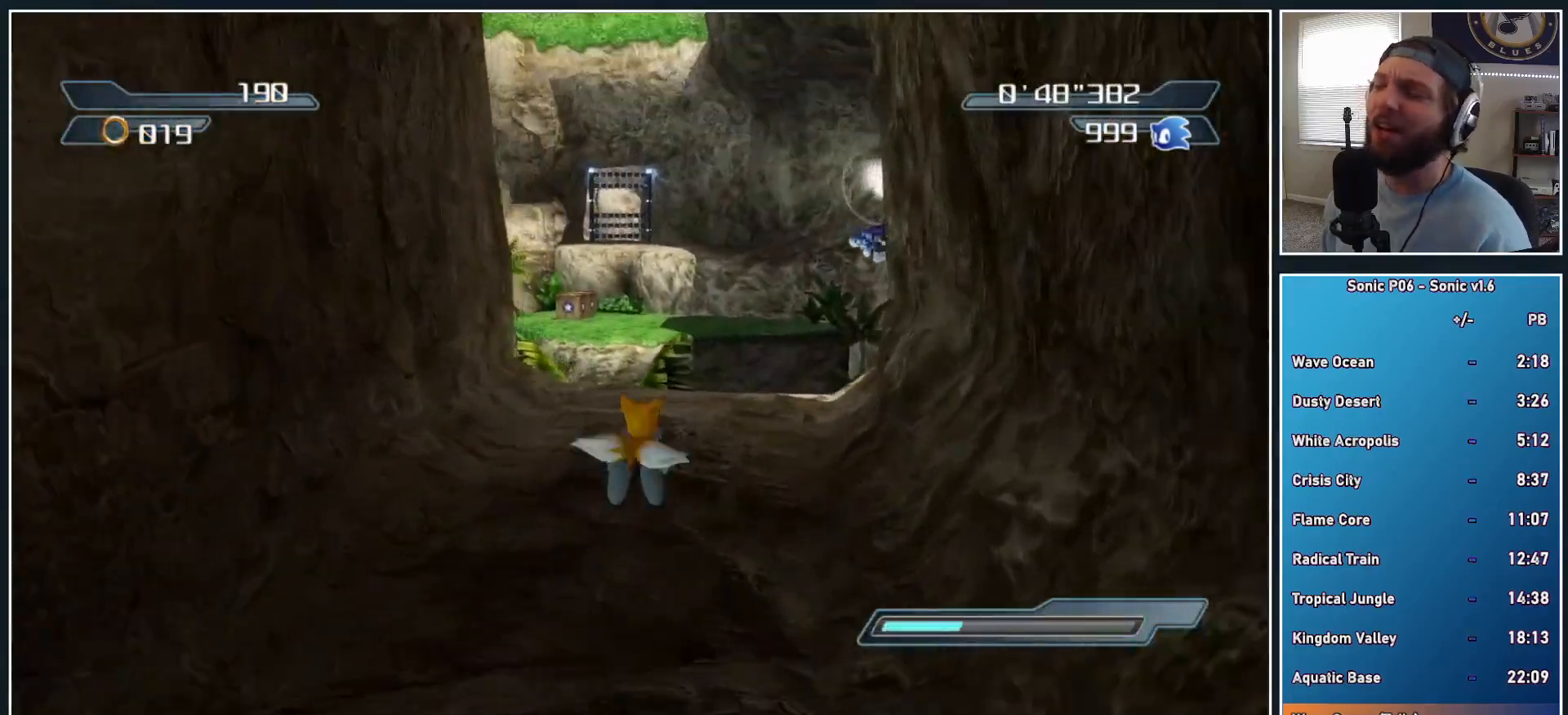
{"buttons": ["A"], "left_stick": "up", "right_stick": "center", "events": [[217, "A", "down"]]}
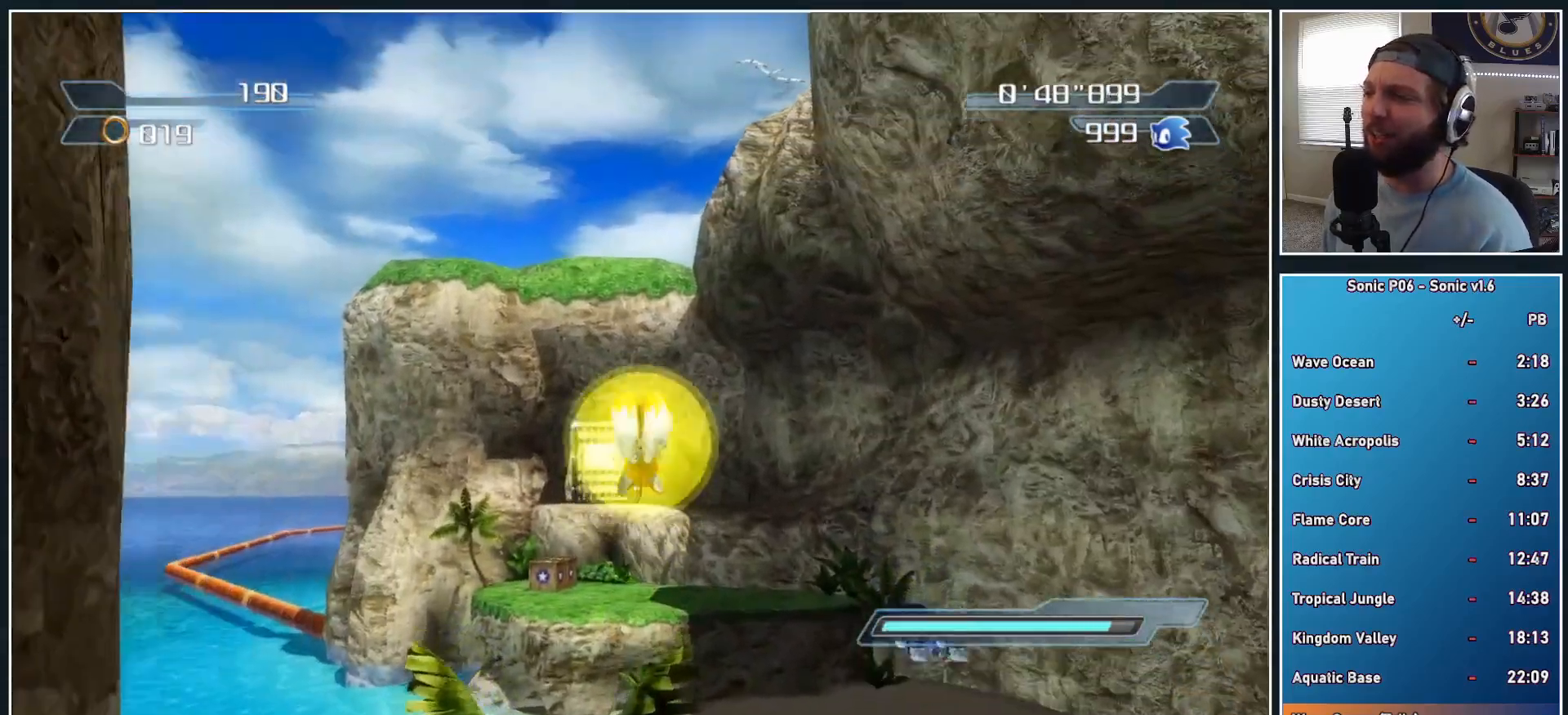
{"buttons": [], "left_stick": "up", "right_stick": "center", "events": [[117, "A", "up"], [317, "A", "down"], [450, "A", "up"]]}
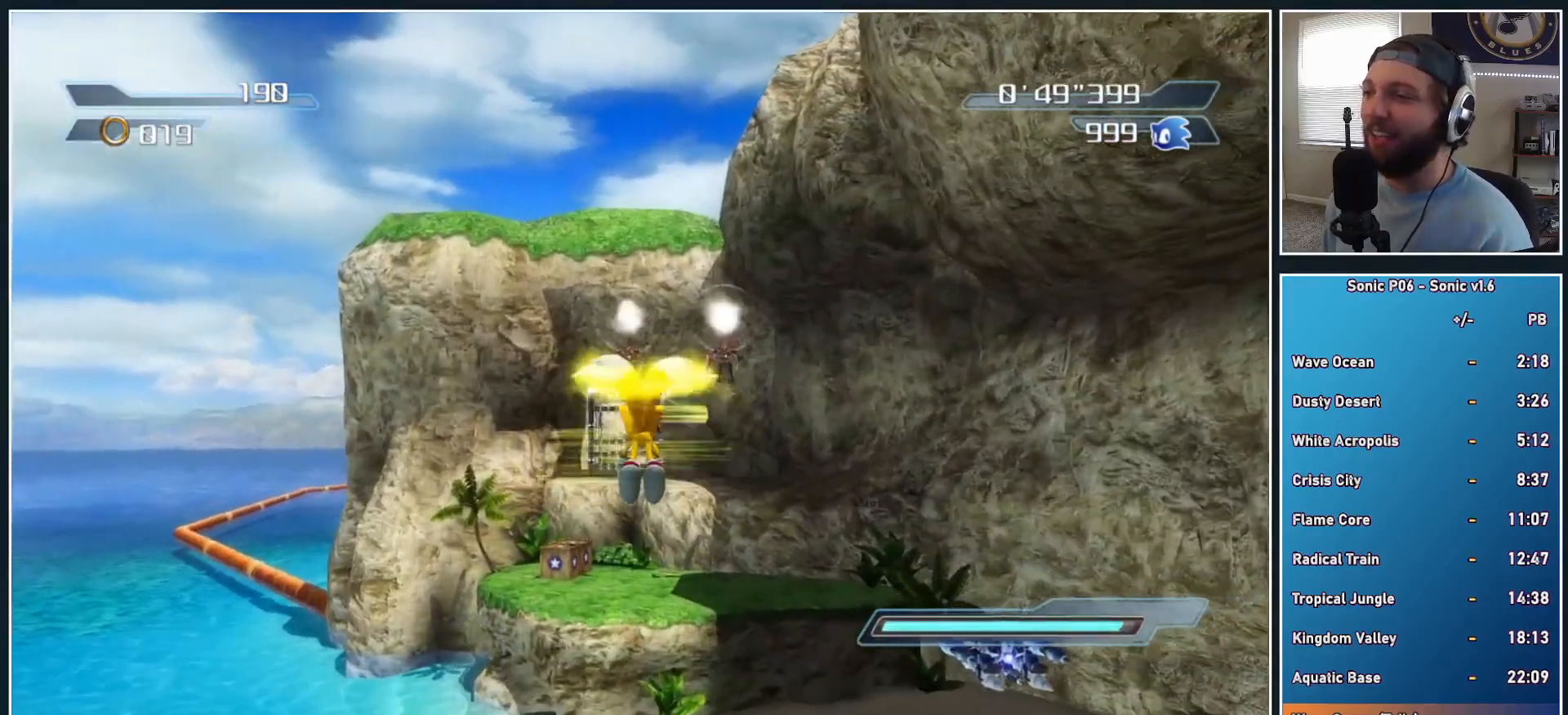
{"buttons": [], "left_stick": "up", "right_stick": "center", "events": [[17, "A", "down"], [83, "A", "up"], [183, "A", "down"], [267, "A", "up"], [383, "A", "down"], [433, "A", "up"]]}
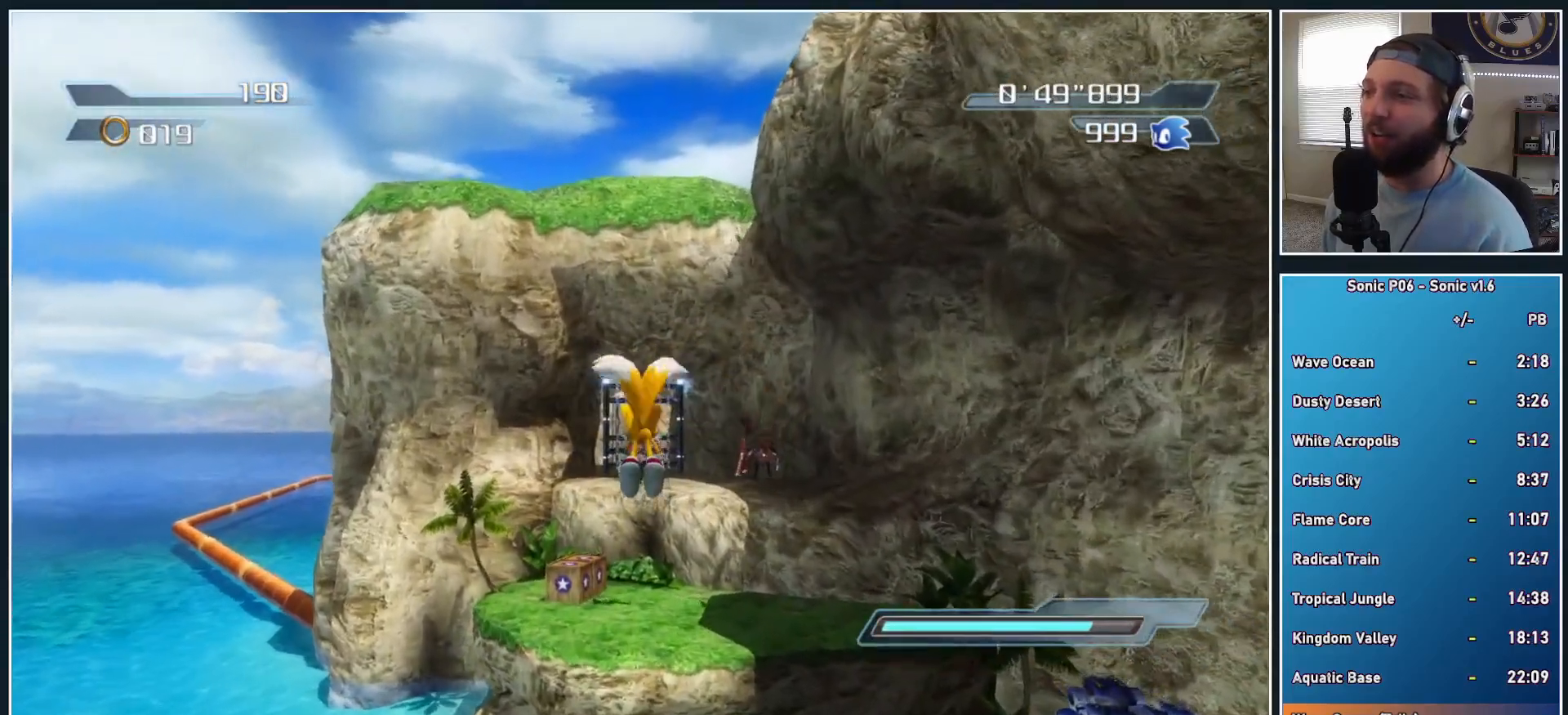
{"buttons": [], "left_stick": "up", "right_stick": "center", "events": [[33, "A", "down"], [117, "A", "up"], [217, "A", "down"], [300, "A", "up"], [400, "A", "down"], [483, "A", "up"]]}
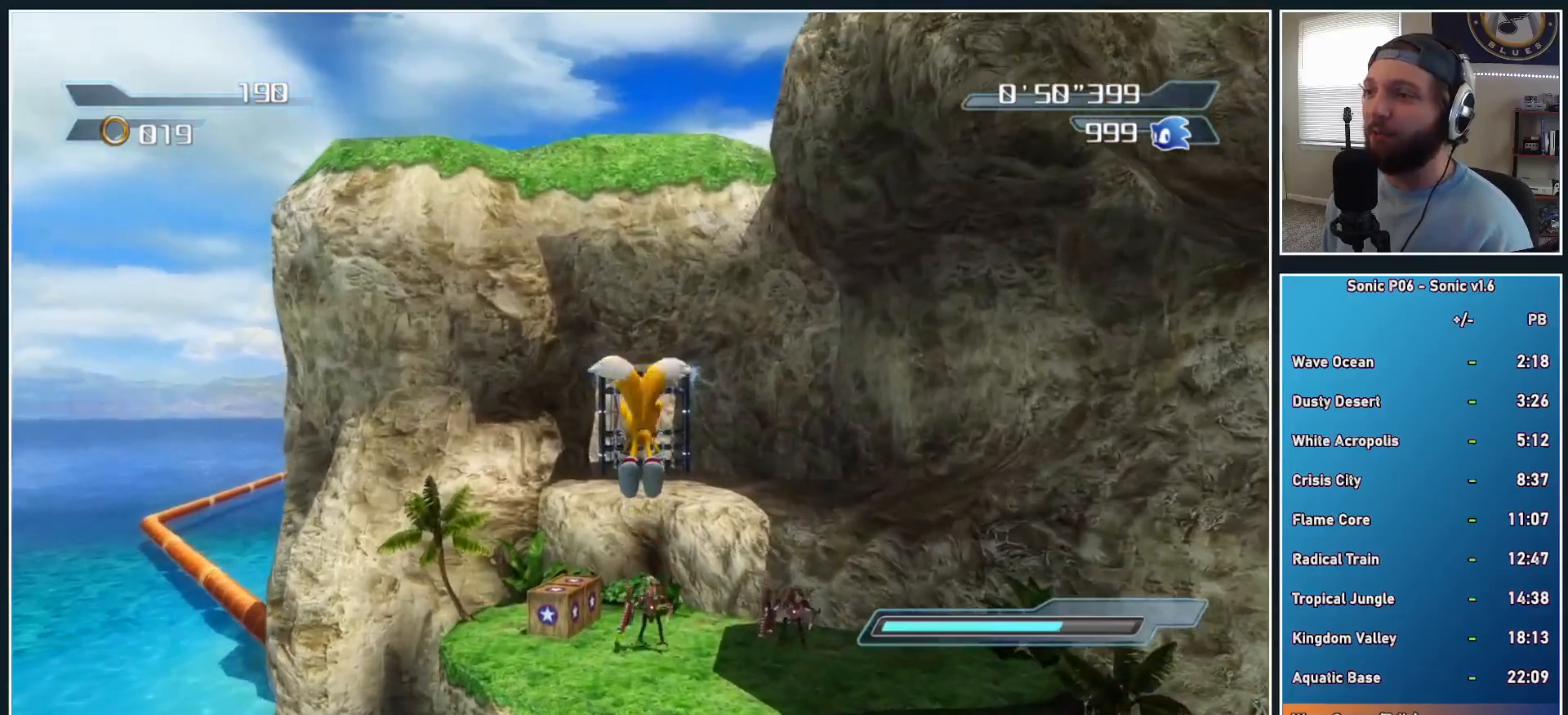
{"buttons": ["A"], "left_stick": "up", "right_stick": "center", "events": [[67, "A", "down"], [150, "A", "up"], [233, "A", "down"], [333, "A", "up"], [433, "A", "down"]]}
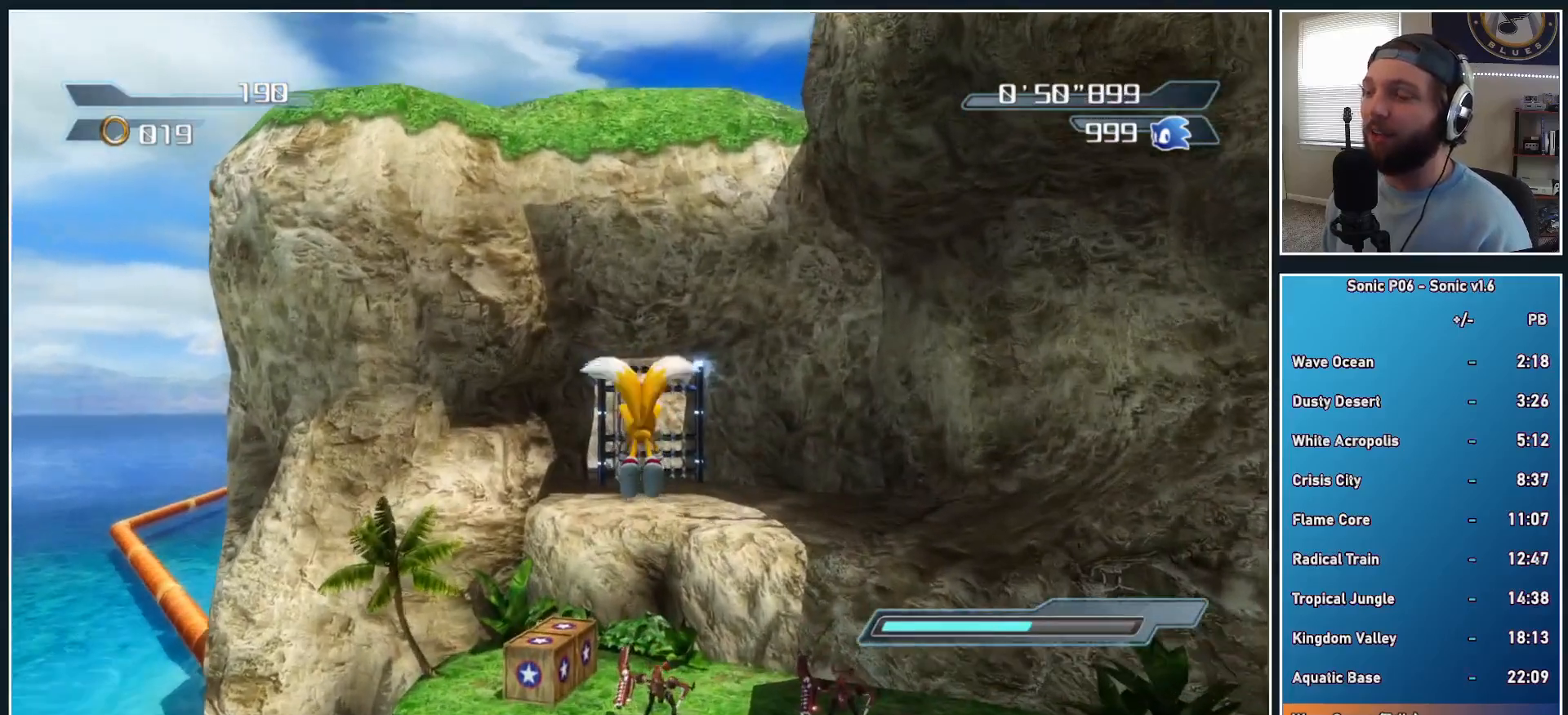
{"buttons": ["A"], "left_stick": "up", "right_stick": "center", "events": [[17, "A", "up"], [117, "A", "down"], [200, "A", "up"], [300, "A", "down"], [400, "A", "up"], [483, "A", "down"]]}
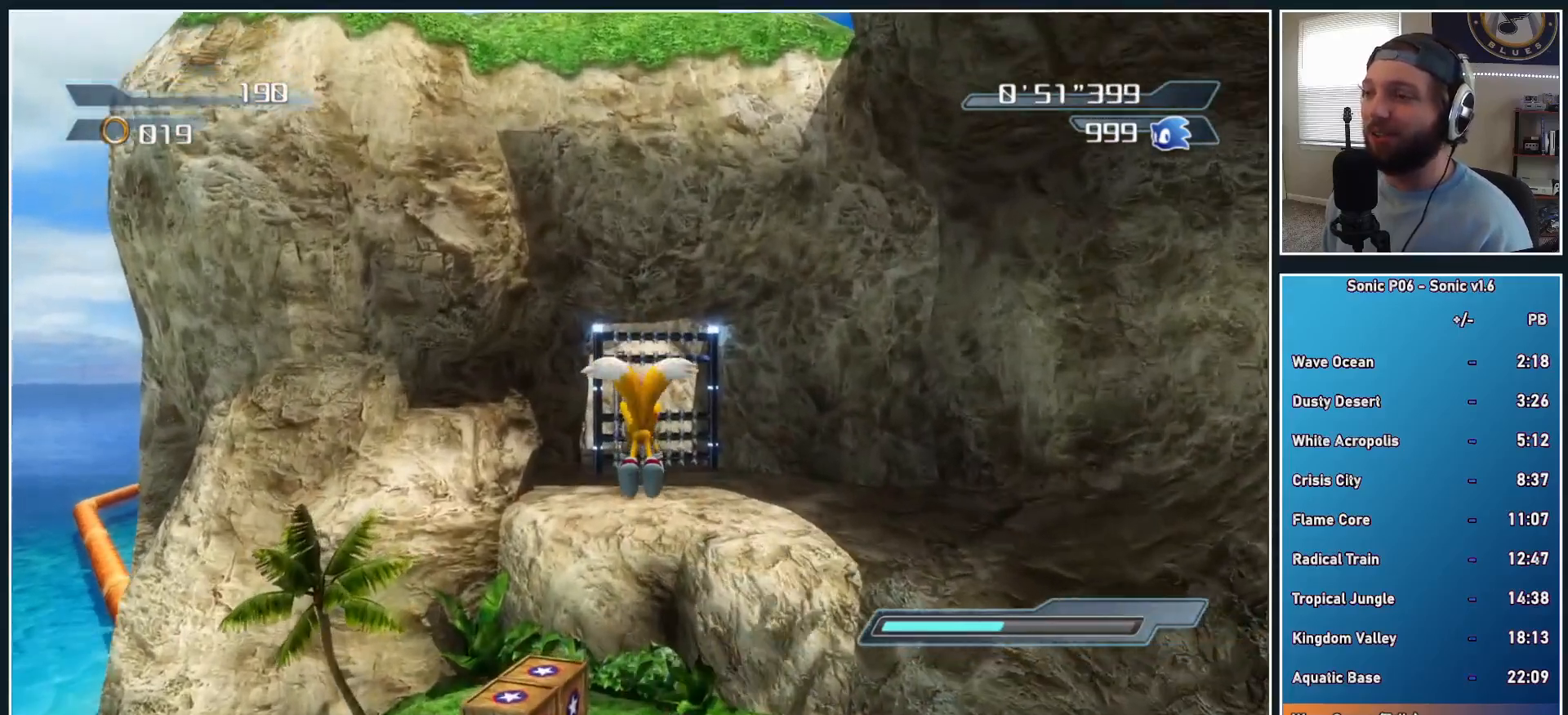
{"buttons": [], "left_stick": "up", "right_stick": "center", "events": [[83, "A", "up"], [183, "A", "down"], [267, "A", "up"], [350, "A", "down"], [433, "A", "up"]]}
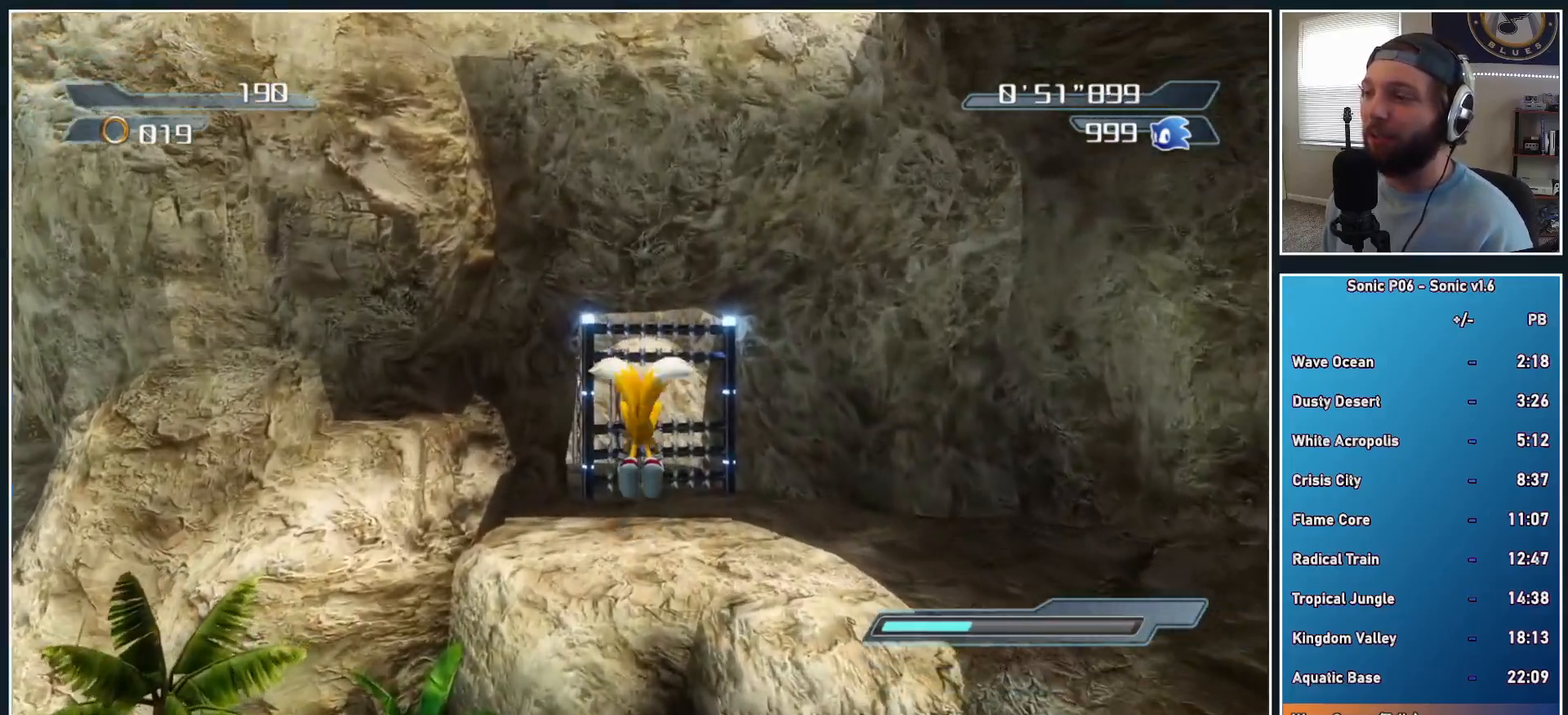
{"buttons": [], "left_stick": "up", "right_stick": "center", "events": [[50, "A", "down"], [117, "A", "up"], [200, "A", "down"], [300, "A", "up"], [400, "A", "down"], [483, "A", "up"]]}
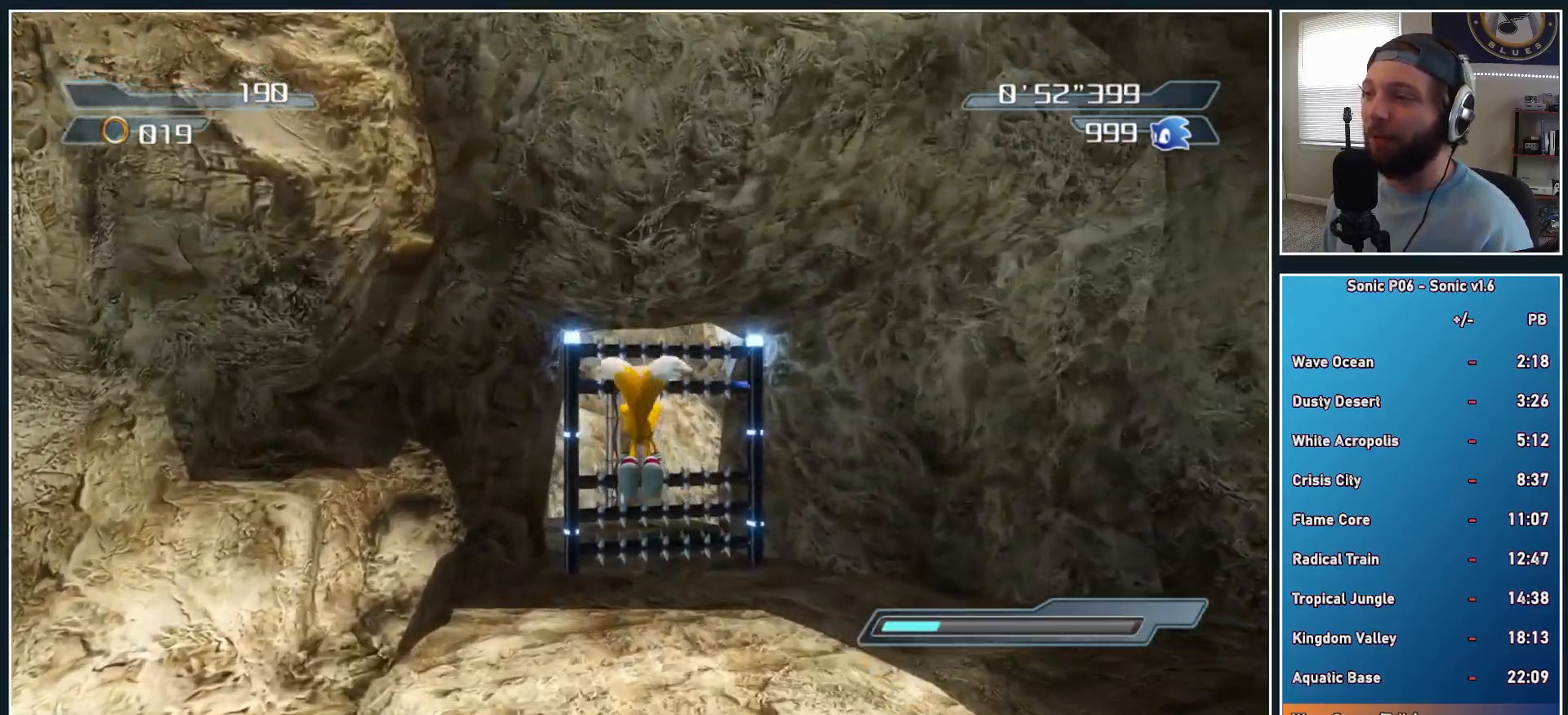
{"buttons": ["A"], "left_stick": "up", "right_stick": "center", "events": [[83, "A", "down"], [167, "A", "up"], [267, "A", "down"], [350, "A", "up"], [450, "A", "down"]]}
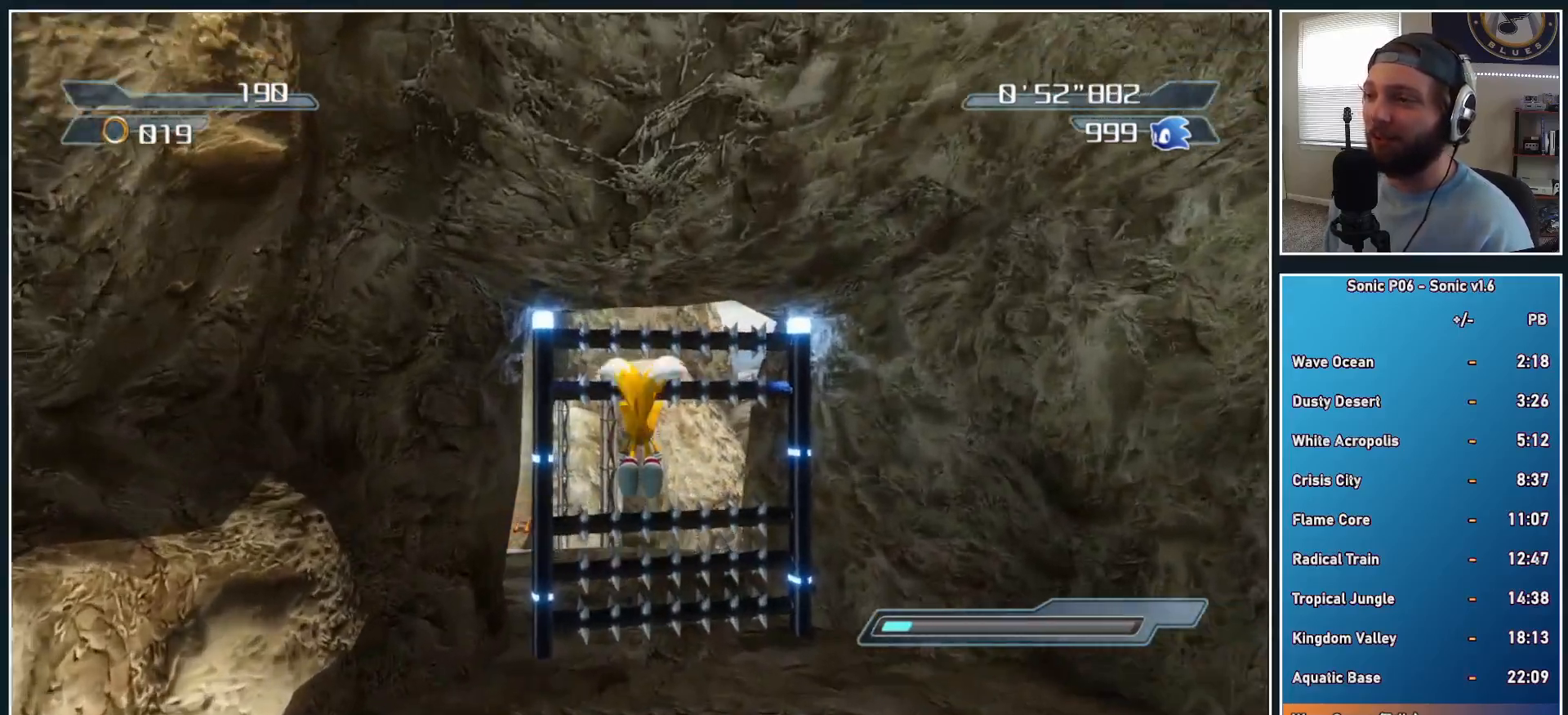
{"buttons": [], "left_stick": "up", "right_stick": "center", "events": [[50, "A", "up"], [133, "A", "down"], [233, "A", "up"], [333, "A", "down"], [417, "A", "up"]]}
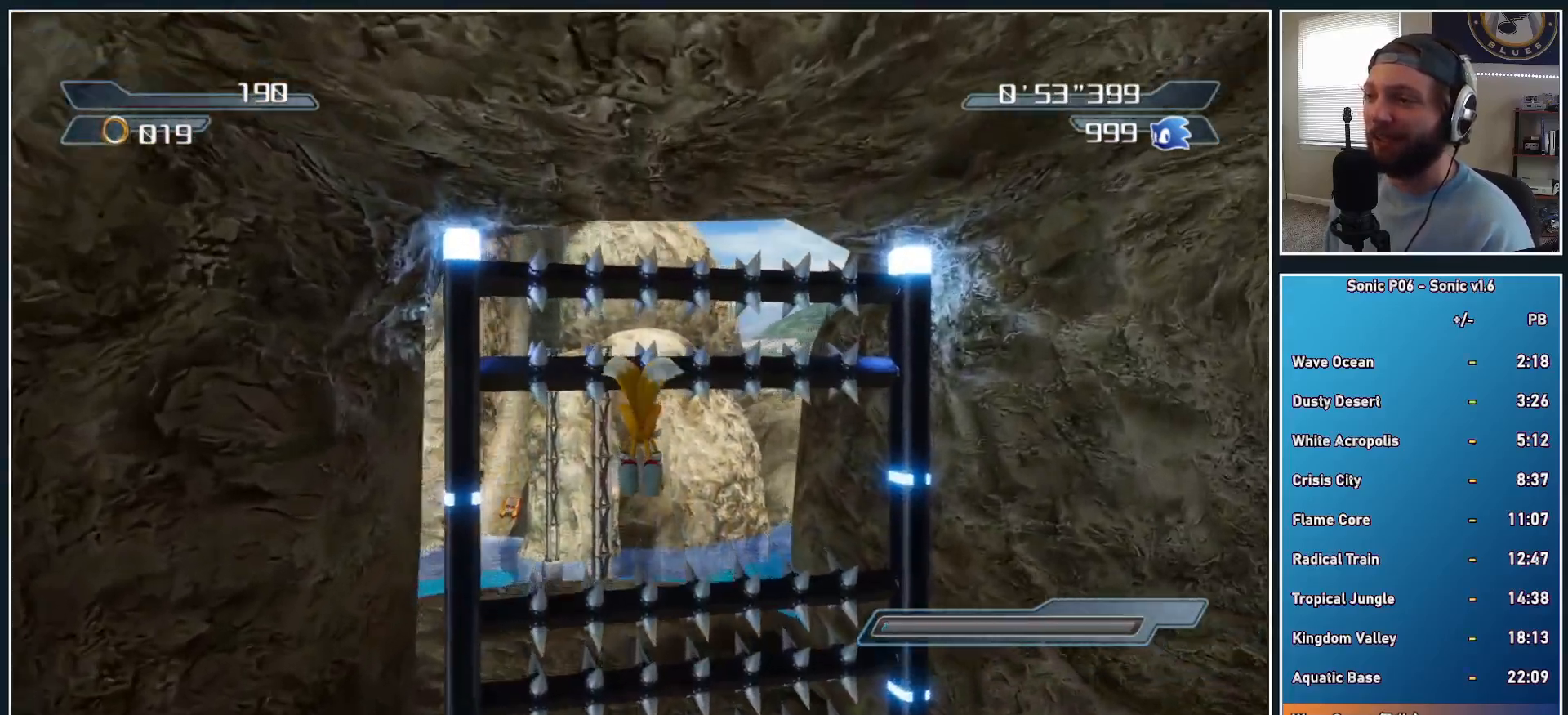
{"buttons": [], "left_stick": "up", "right_stick": "down-right", "events": [[333, "right_stick", "down-right"]]}
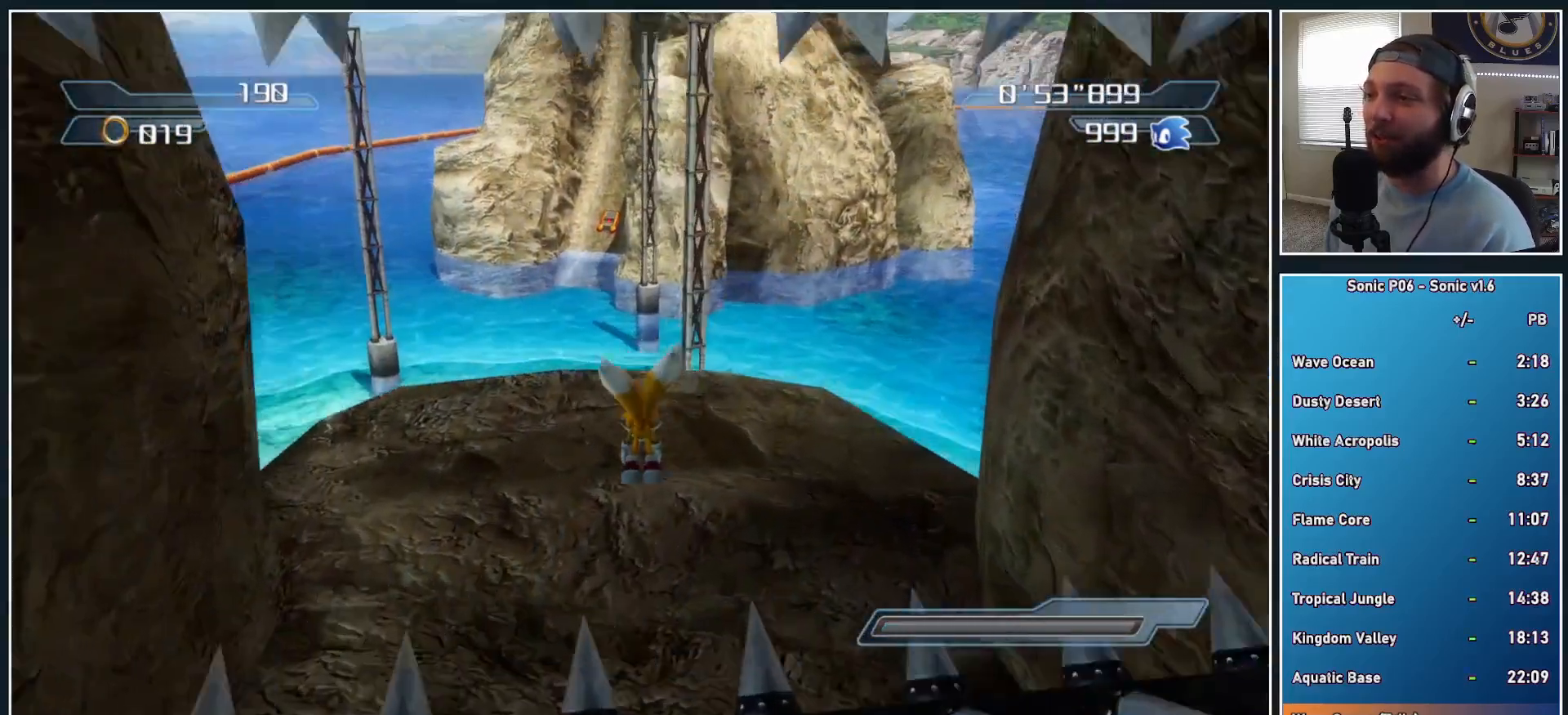
{"buttons": ["A"], "left_stick": "up", "right_stick": "center", "events": [[17, "right_stick", "center"], [383, "A", "down"]]}
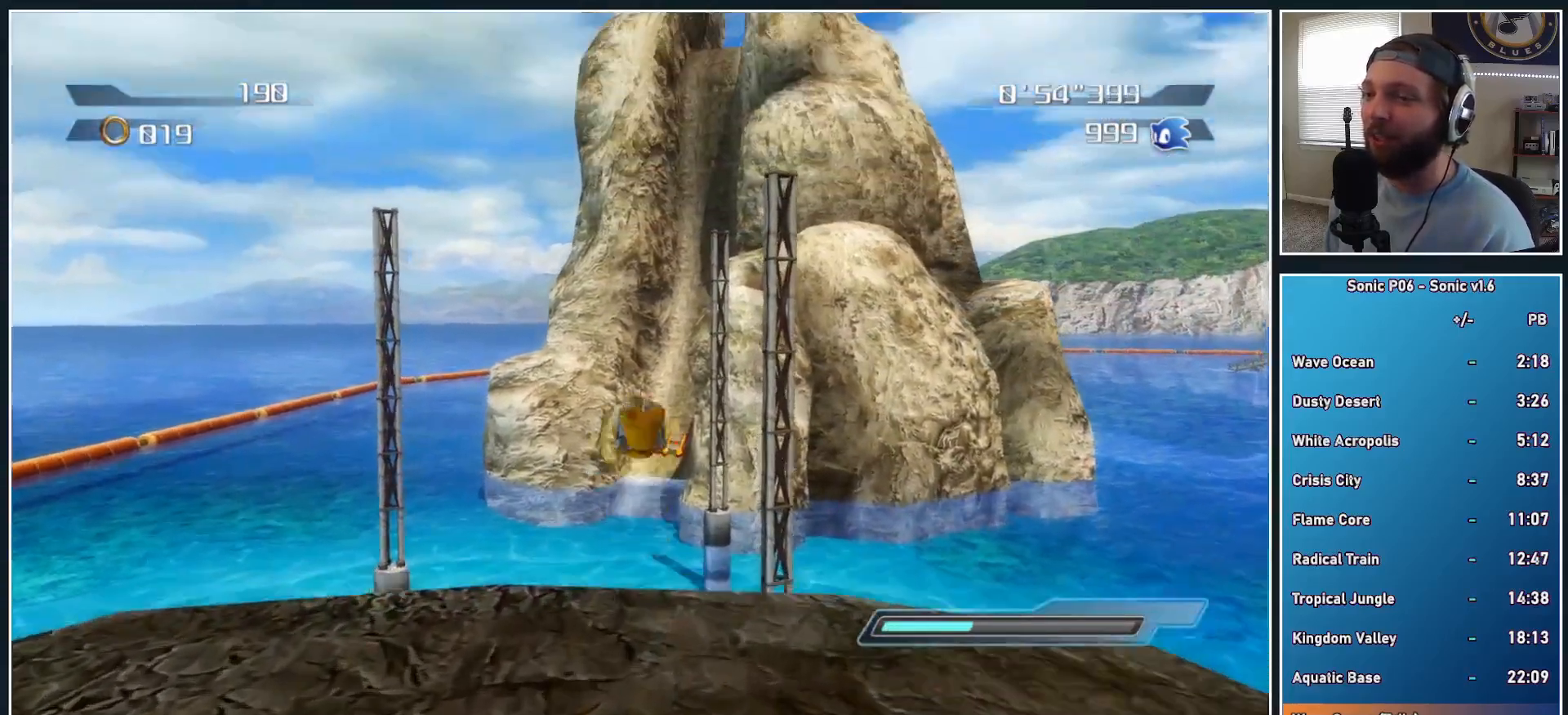
{"buttons": [], "left_stick": "up", "right_stick": "center", "events": [[400, "A", "up"]]}
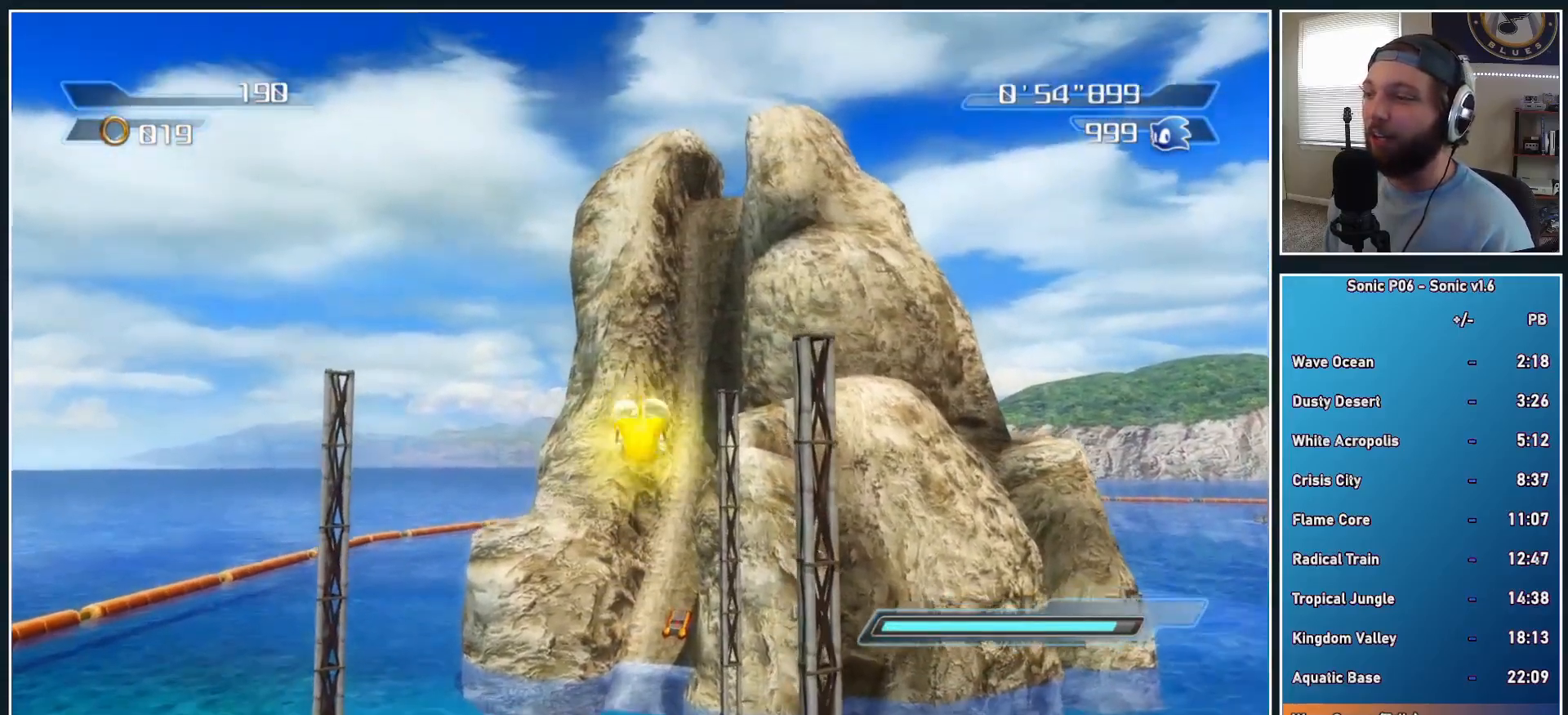
{"buttons": ["A"], "left_stick": "up", "right_stick": "center", "events": [[100, "A", "down"], [217, "A", "up"], [300, "A", "down"], [383, "A", "up"], [483, "A", "down"]]}
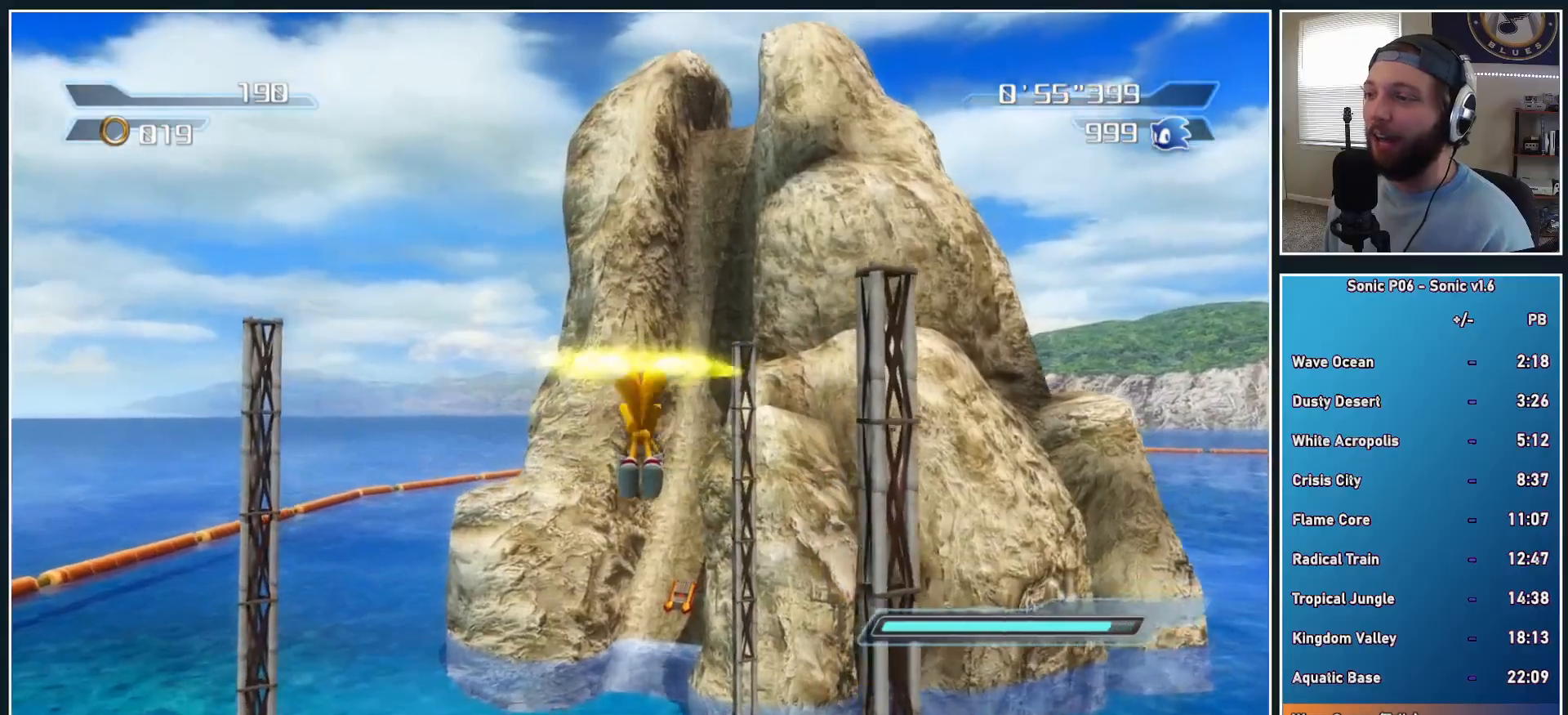
{"buttons": [], "left_stick": "up", "right_stick": "center", "events": [[83, "A", "up"], [183, "A", "down"], [233, "A", "up"], [333, "A", "down"], [433, "A", "up"]]}
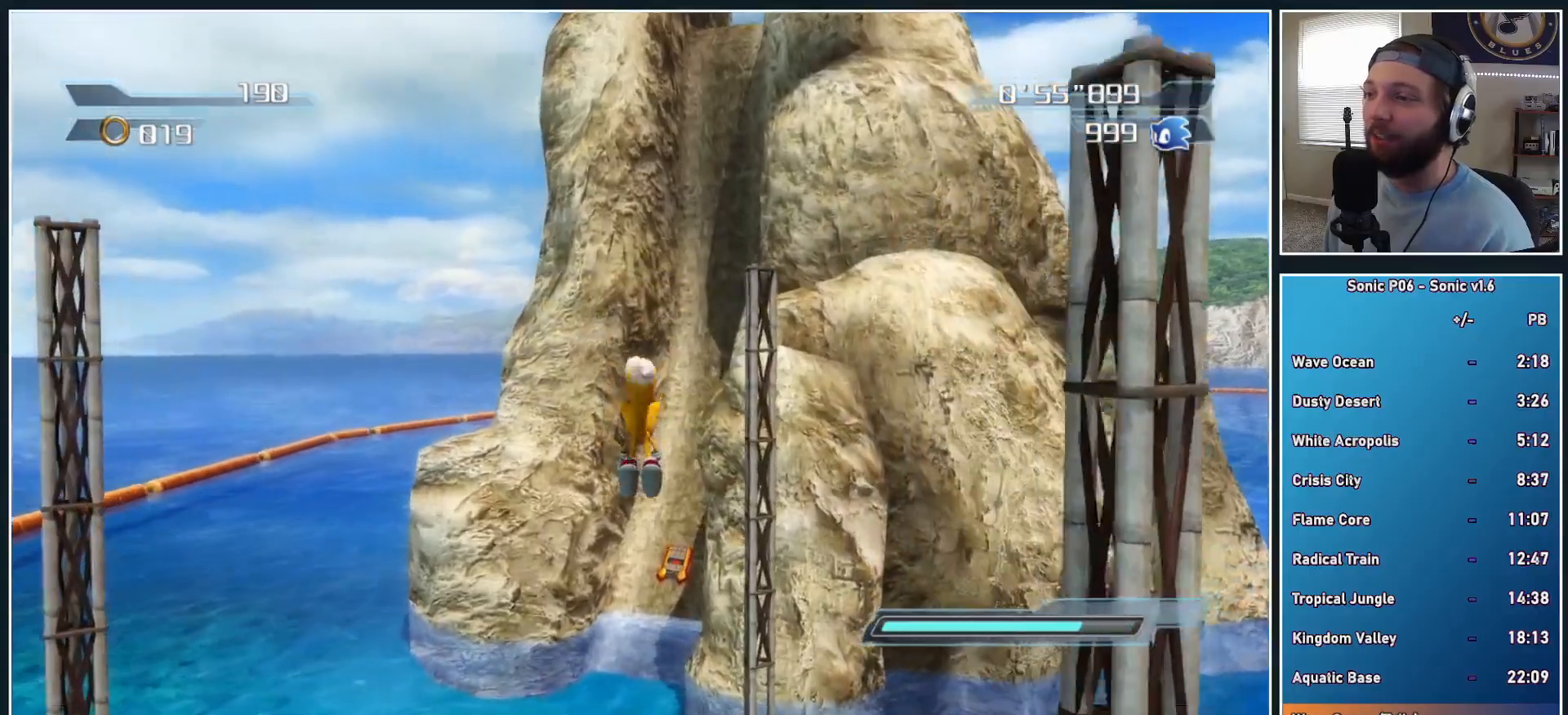
{"buttons": [], "left_stick": "up", "right_stick": "center", "events": [[17, "A", "down"], [117, "A", "up"], [217, "A", "down"], [283, "A", "up"], [400, "A", "down"], [483, "A", "up"]]}
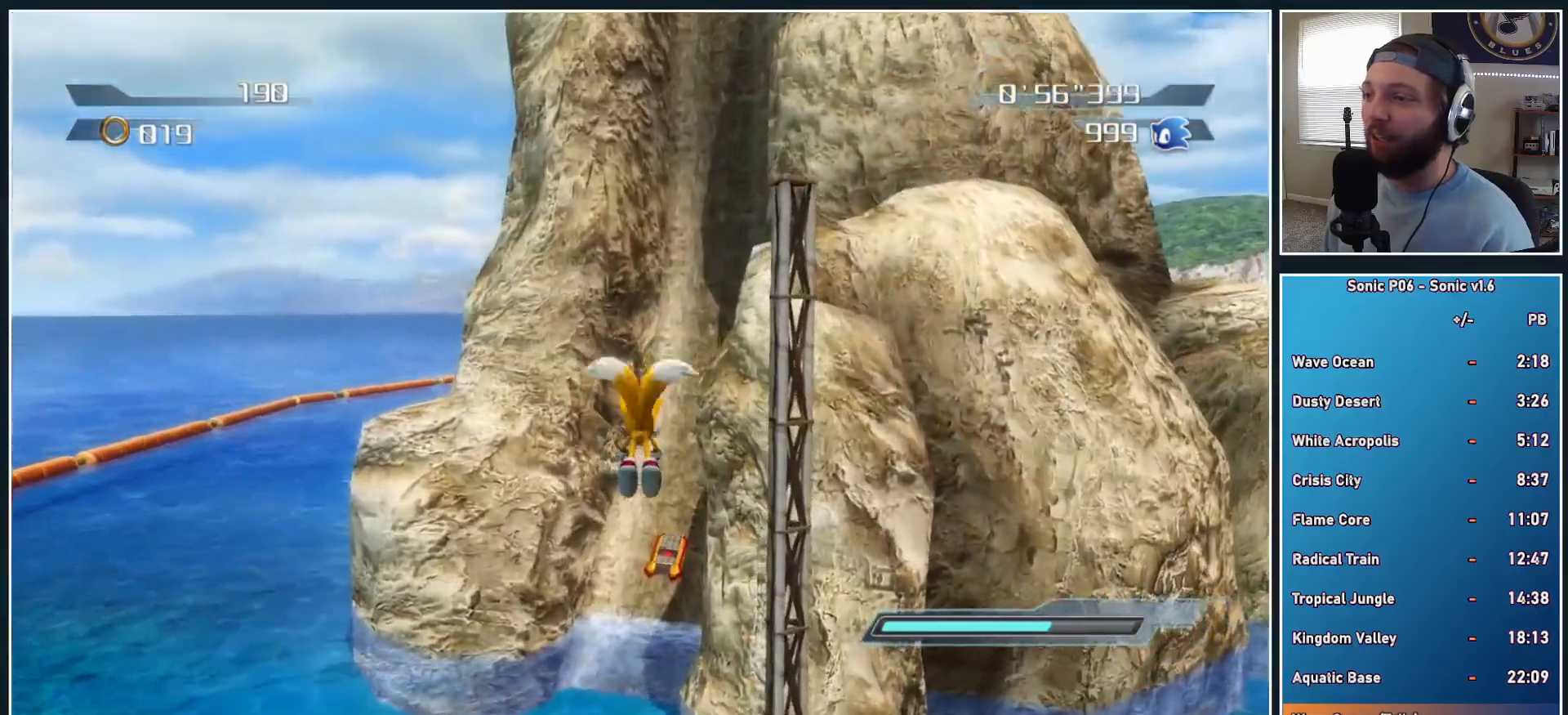
{"buttons": ["A"], "left_stick": "up", "right_stick": "center", "events": [[83, "A", "down"], [167, "A", "up"], [267, "A", "down"], [333, "A", "up"], [417, "A", "down"]]}
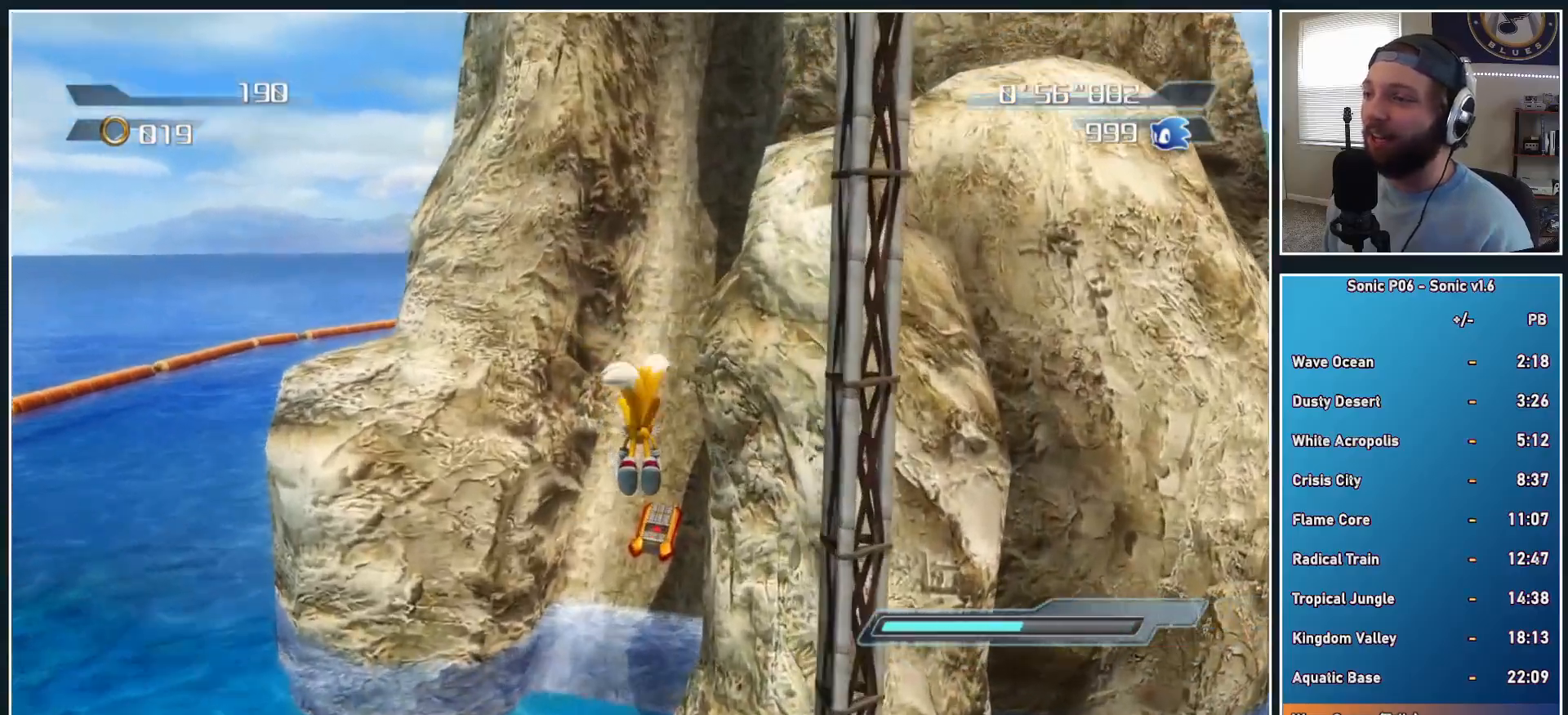
{"buttons": [], "left_stick": "up", "right_stick": "center", "events": [[17, "A", "up"], [100, "A", "down"], [183, "A", "up"], [300, "A", "down"], [350, "A", "up"]]}
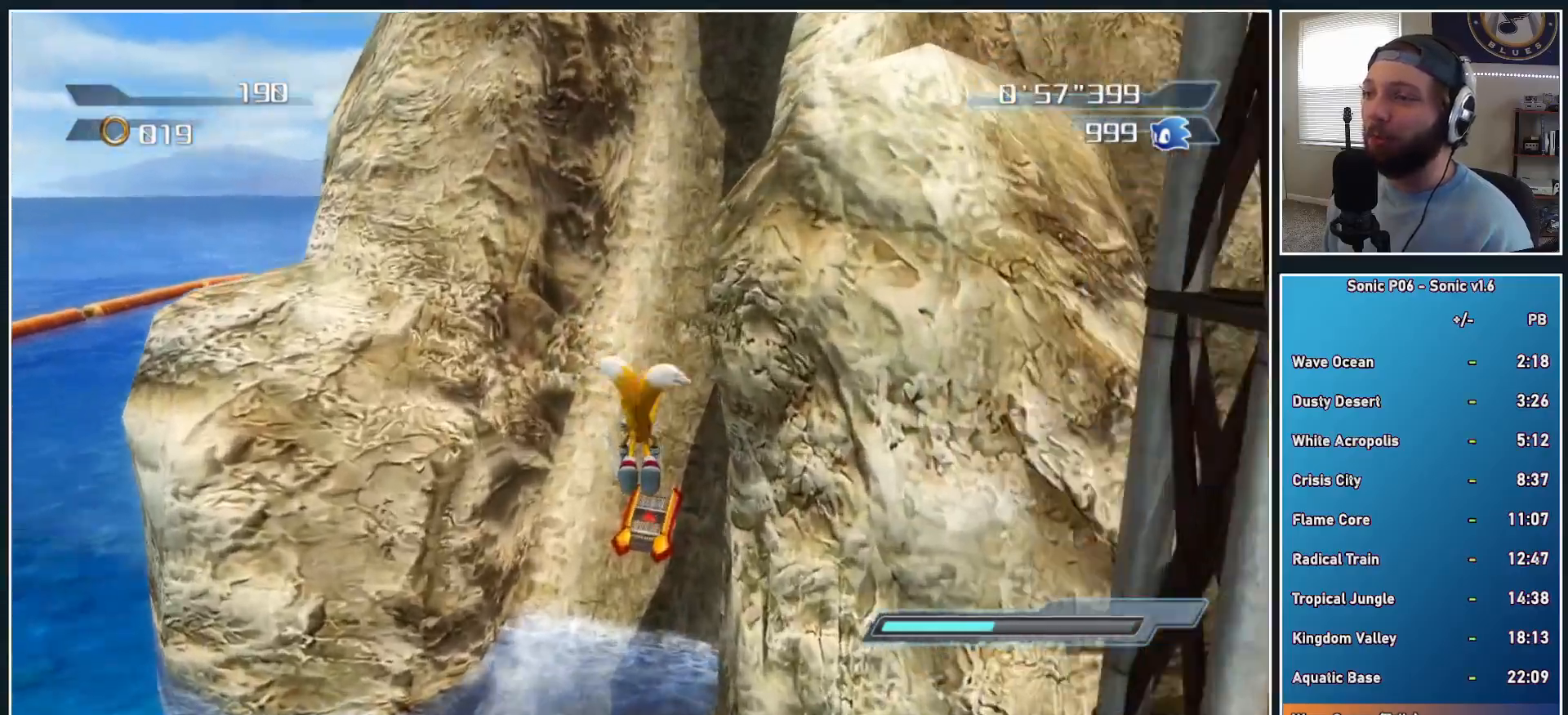
{"buttons": [], "left_stick": "up", "right_stick": "center", "events": [[183, "A", "down"], [283, "A", "up"], [350, "A", "down"], [467, "A", "up"]]}
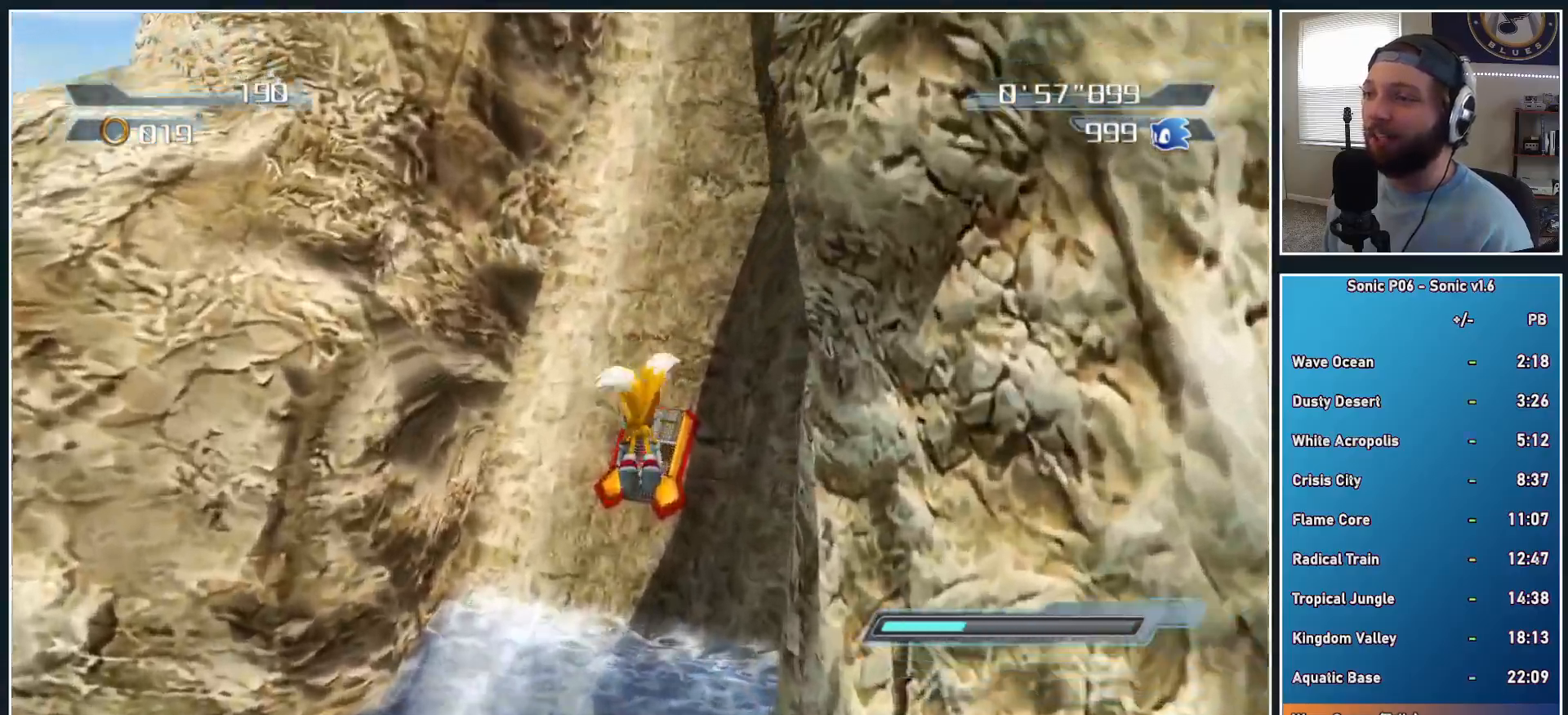
{"buttons": ["A"], "left_stick": "up", "right_stick": "center", "events": [[83, "A", "down"], [167, "A", "up"], [267, "A", "down"], [367, "A", "up"], [450, "A", "down"]]}
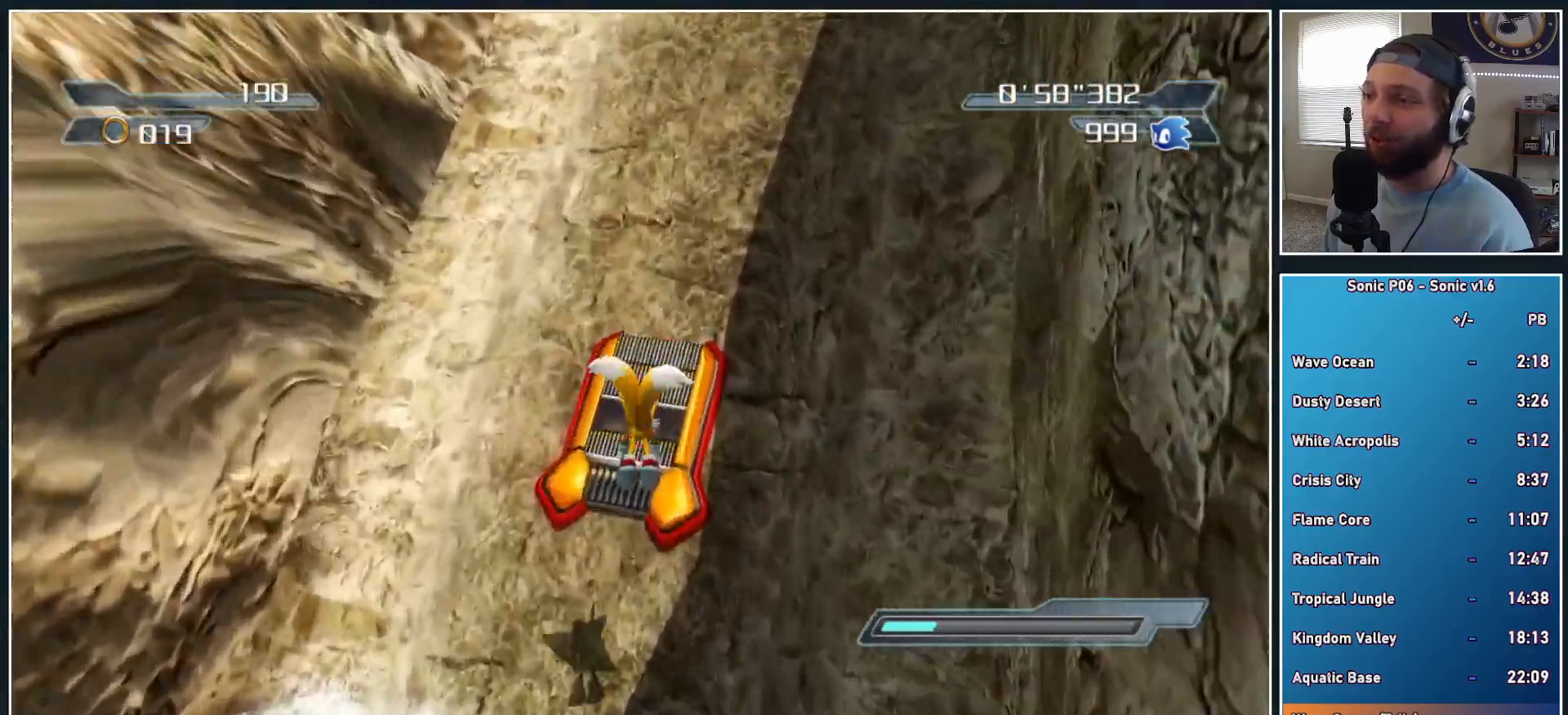
{"buttons": [], "left_stick": "up", "right_stick": "center", "events": [[83, "A", "up"]]}
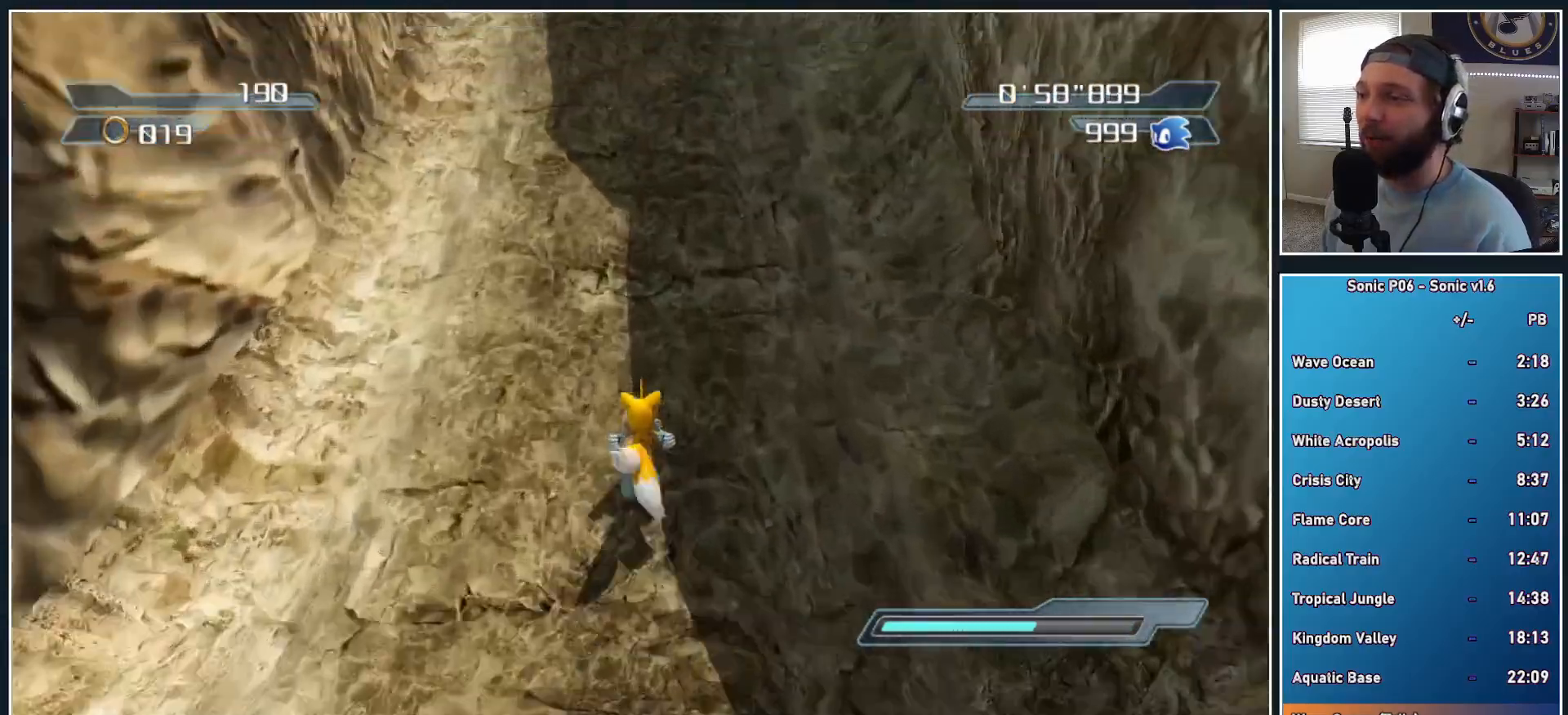
{"buttons": [], "left_stick": "up", "right_stick": "center", "events": []}
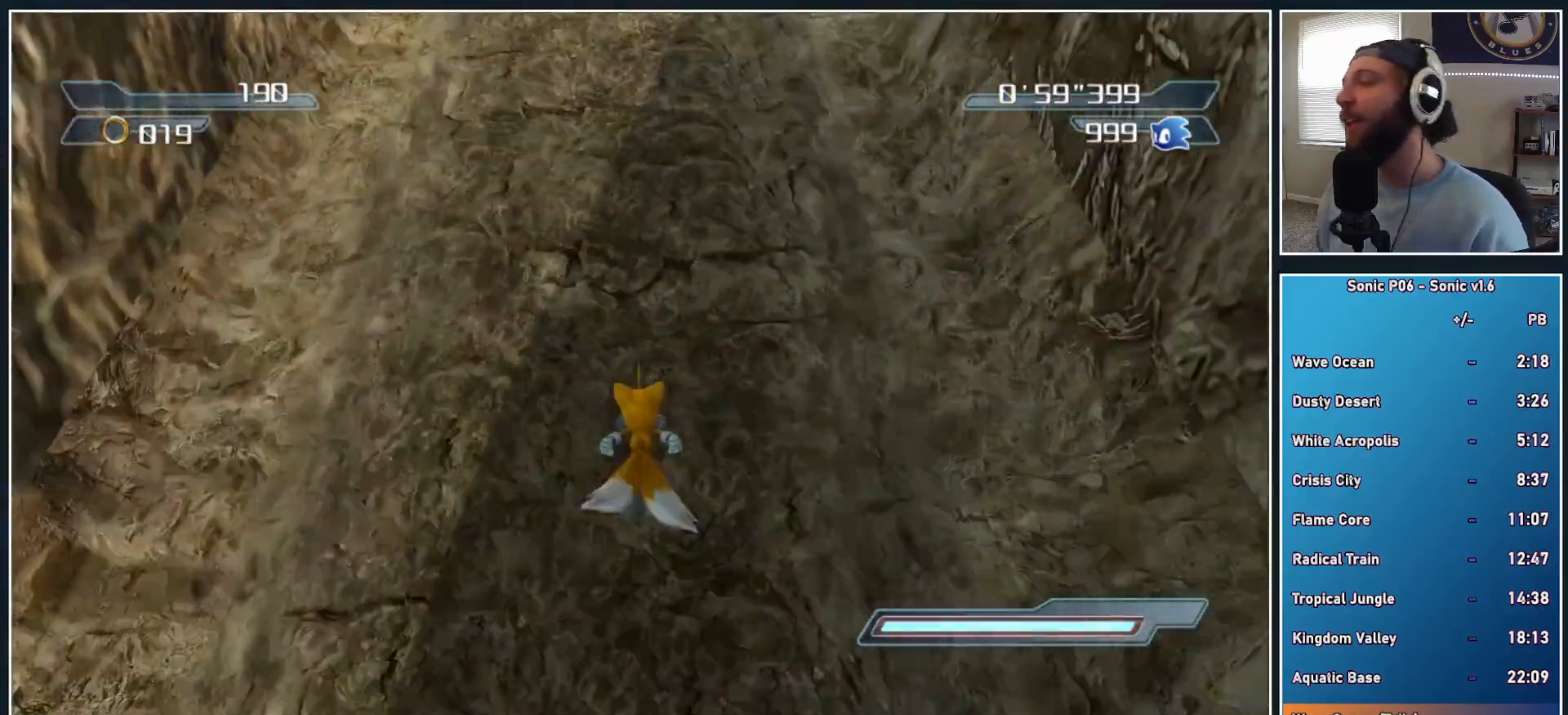
{"buttons": [], "left_stick": "up", "right_stick": "center", "events": []}
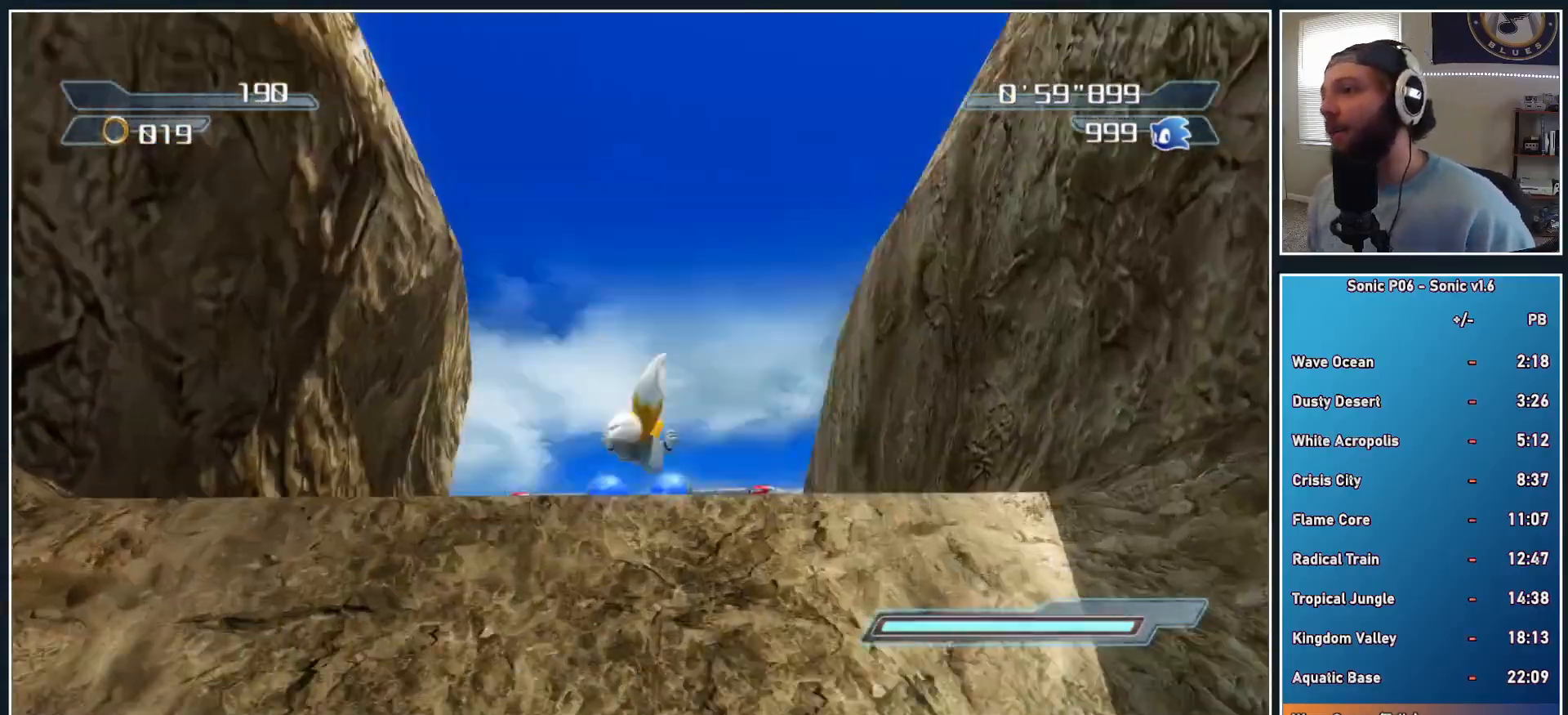
{"buttons": [], "left_stick": "up", "right_stick": "center", "events": []}
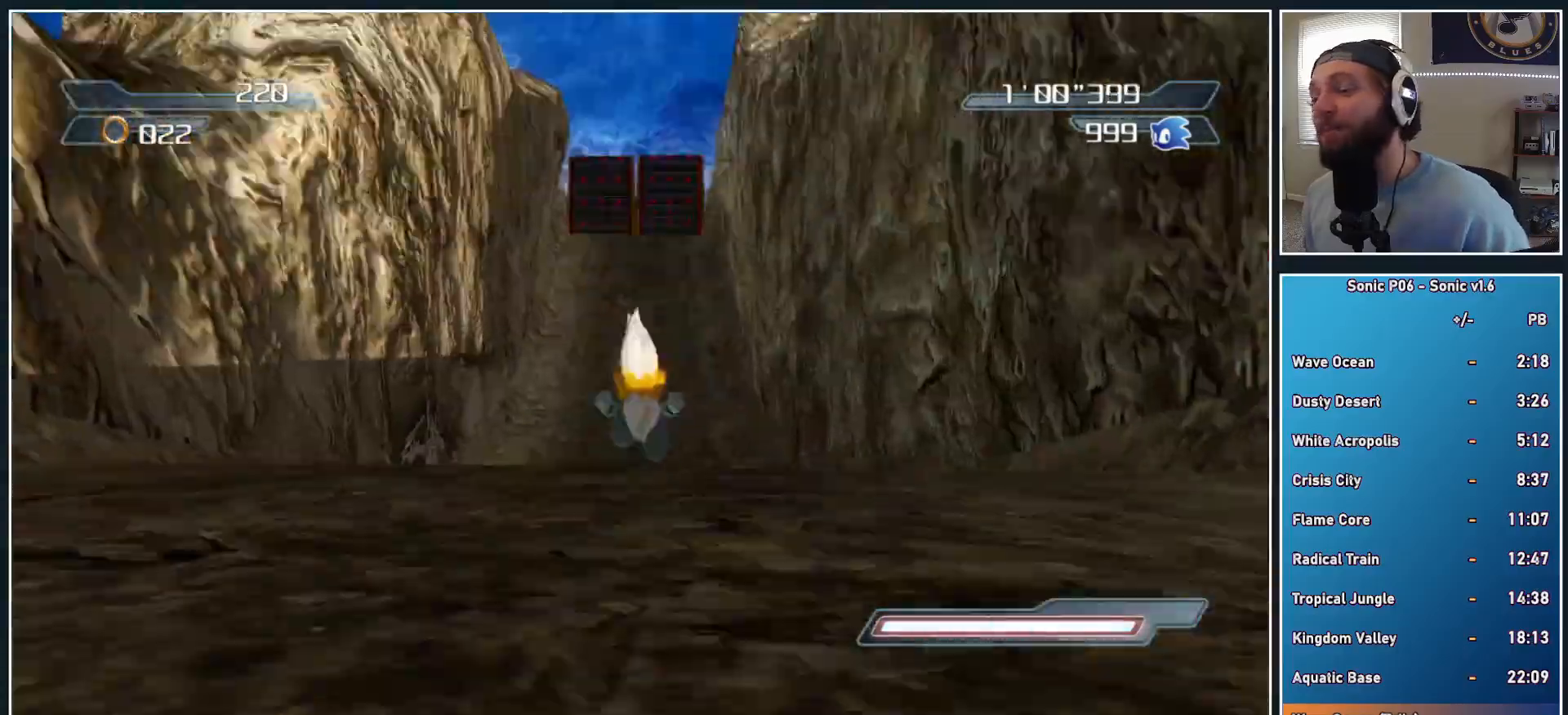
{"buttons": [], "left_stick": "up", "right_stick": "center", "events": []}